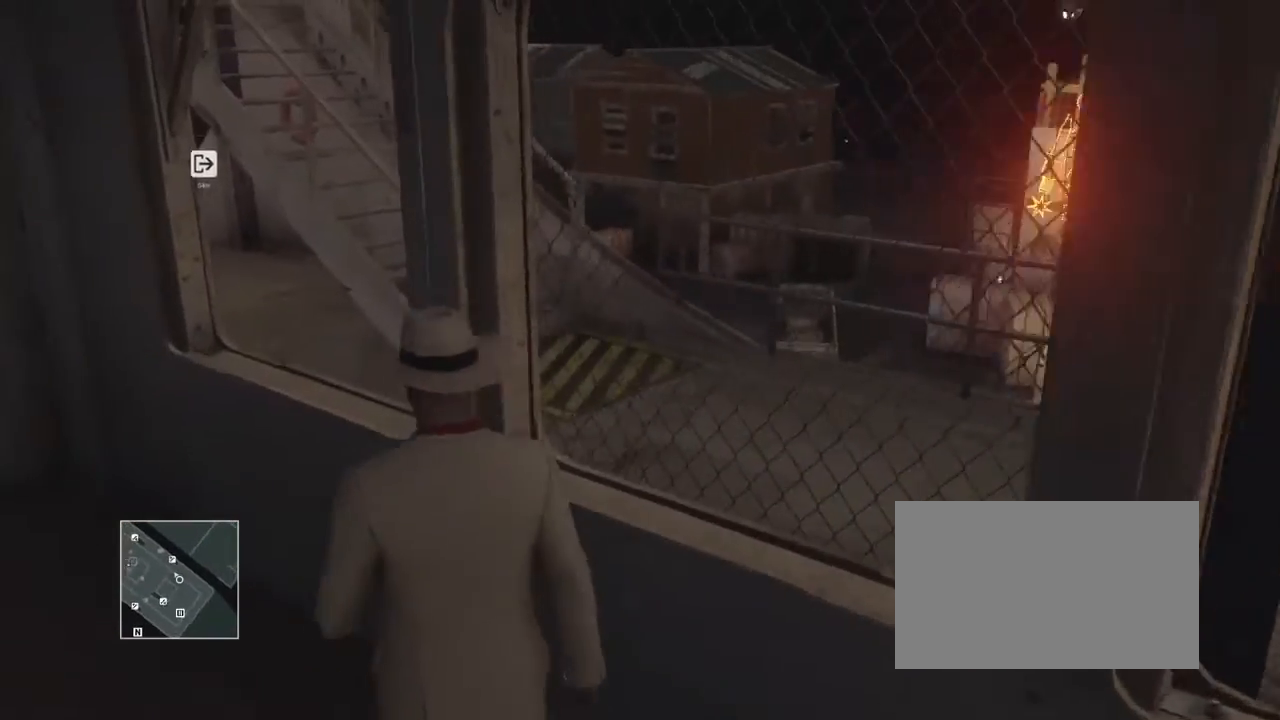
Gameplay with a controller (PlayStation layout); each line is a JSON object with the inputs held at the frame after it. "events" lists button and stick changes between this image and that frame as [ms after this image, input, new state], when the widget could be followed in between. Not read: DPAD_DOWN DPAD_LEFT DPAD_RIGHT DPAD_UP HOME L1 L2 L3 R2 R3 SELECT SQUARE START TOUCHPAD TRIANGLE.
{"buttons": ["CIRCLE"], "events": []}
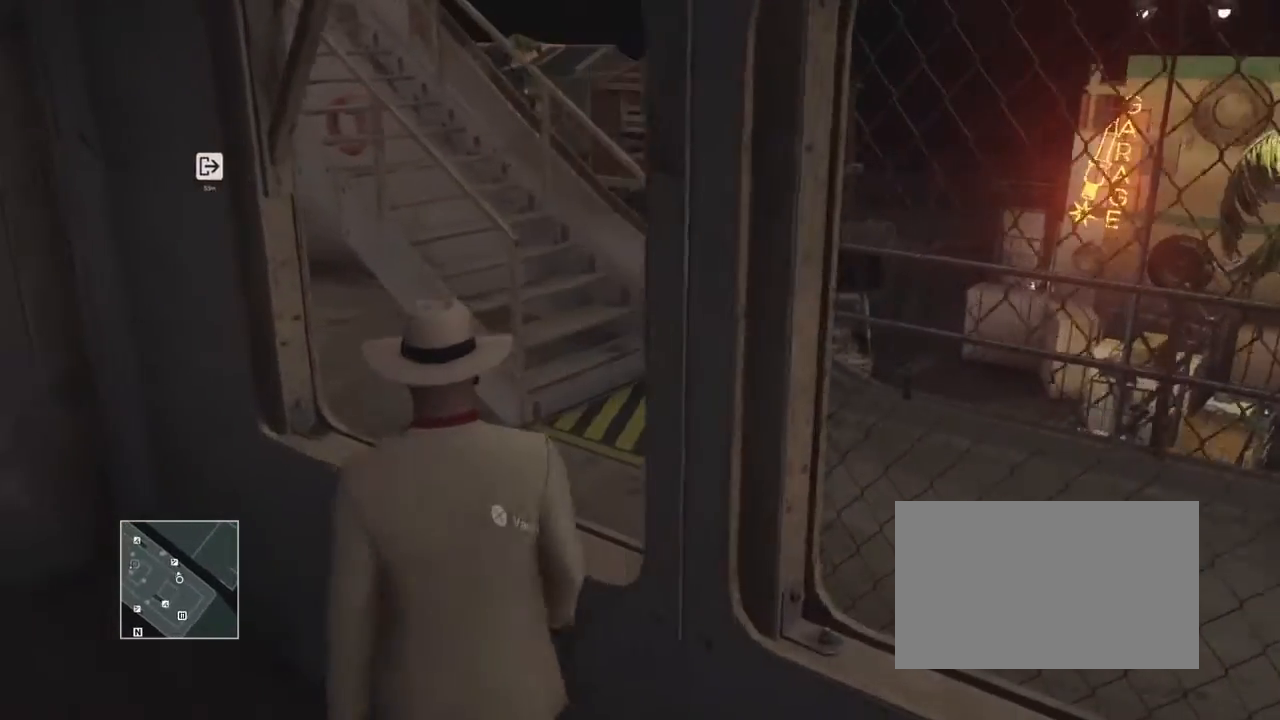
{"buttons": ["CIRCLE"], "events": []}
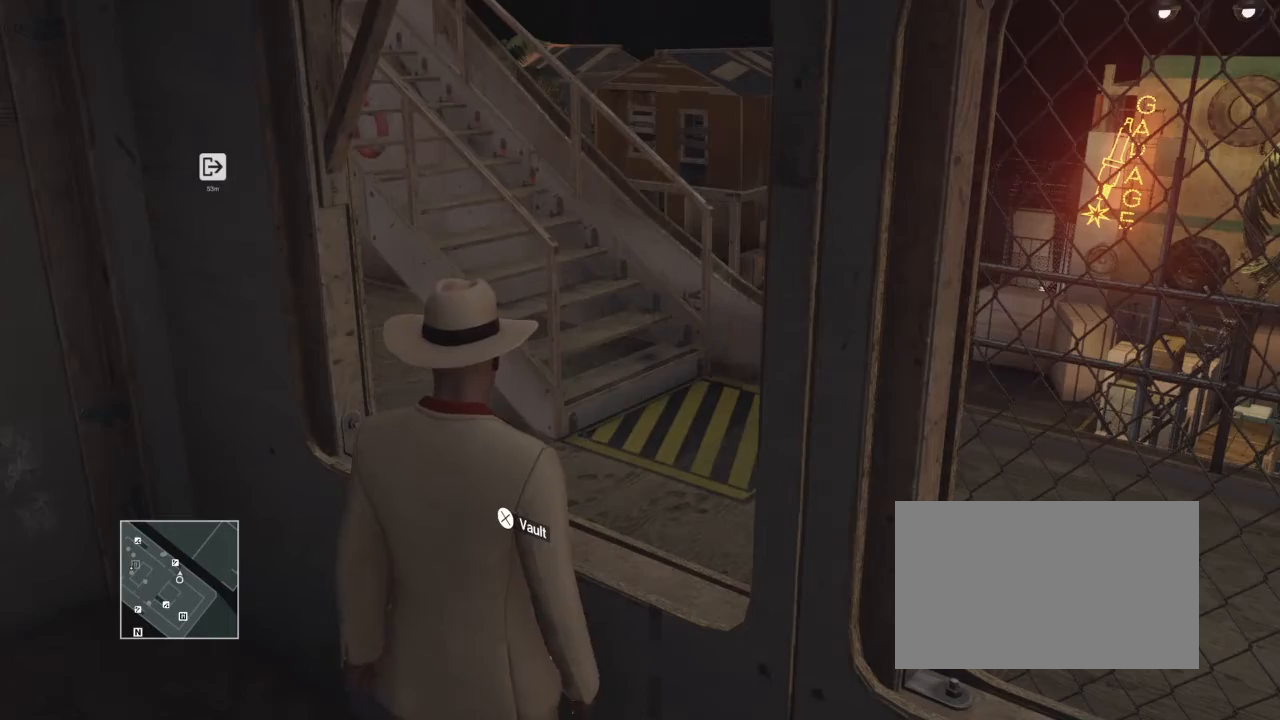
{"buttons": [], "events": [[401, "CIRCLE", "up"]]}
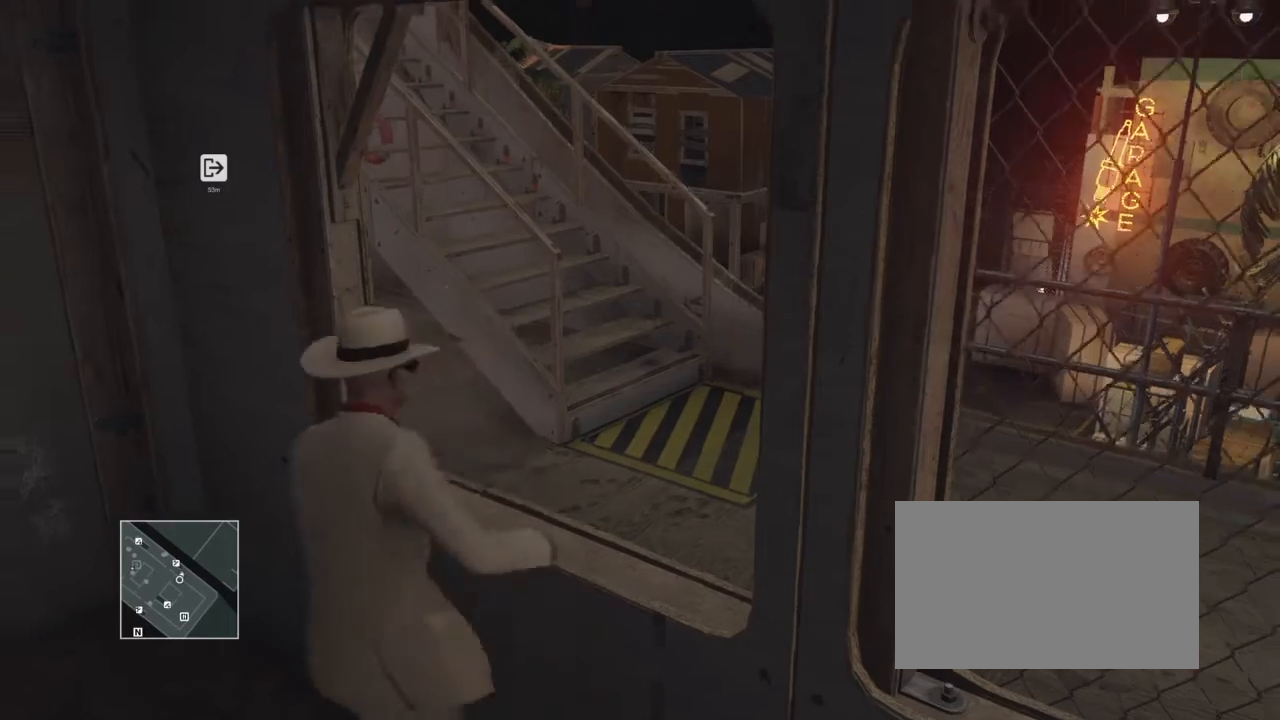
{"buttons": [], "events": []}
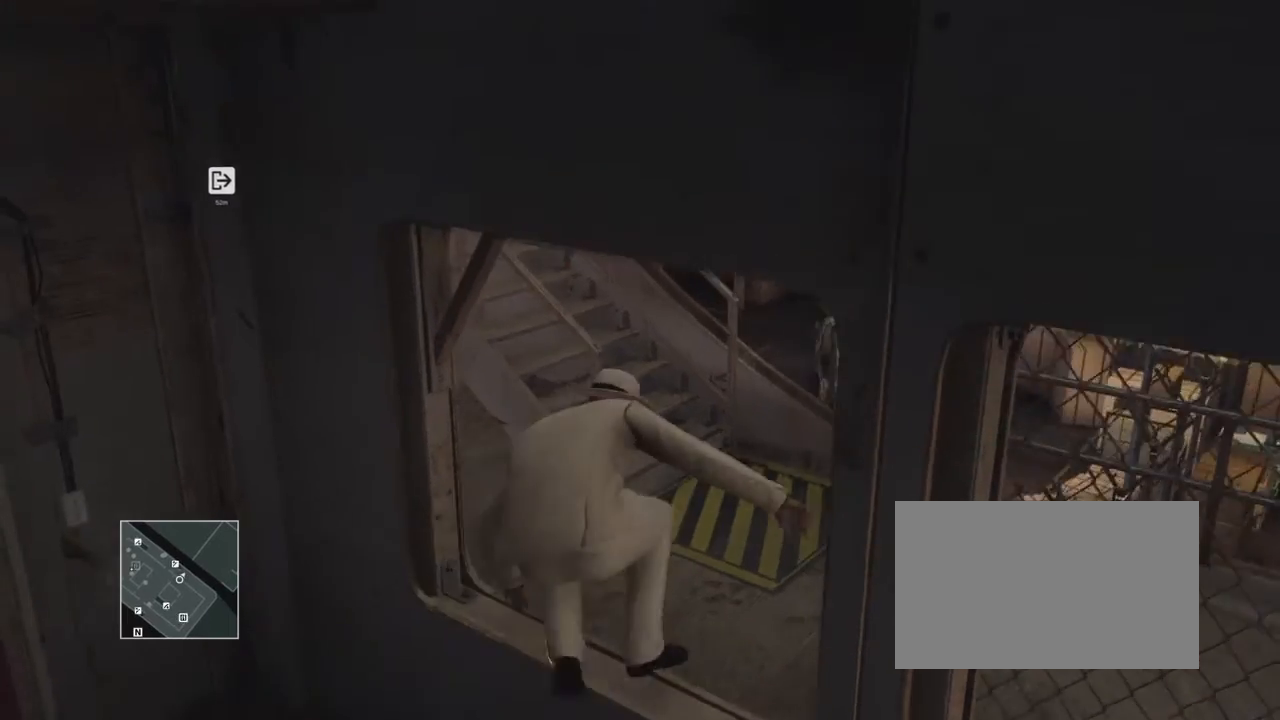
{"buttons": [], "events": [[301, "R1", "down"], [367, "R1", "up"]]}
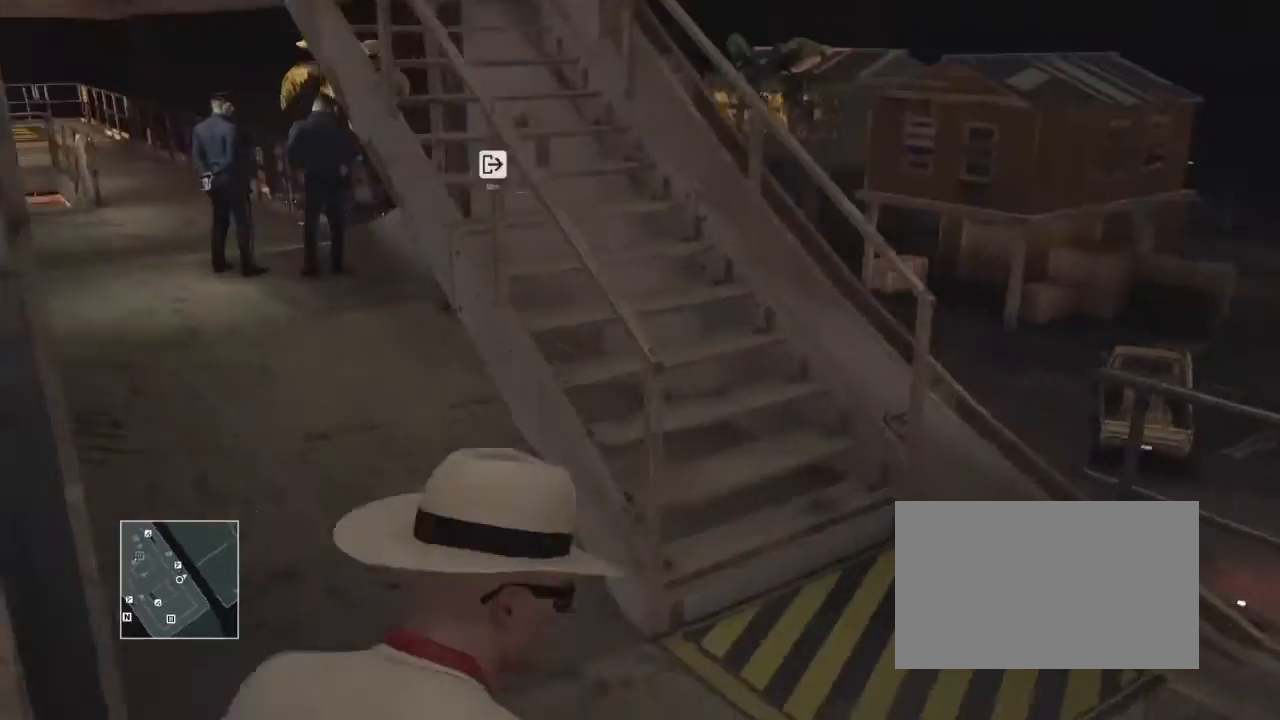
{"buttons": ["CIRCLE"]}
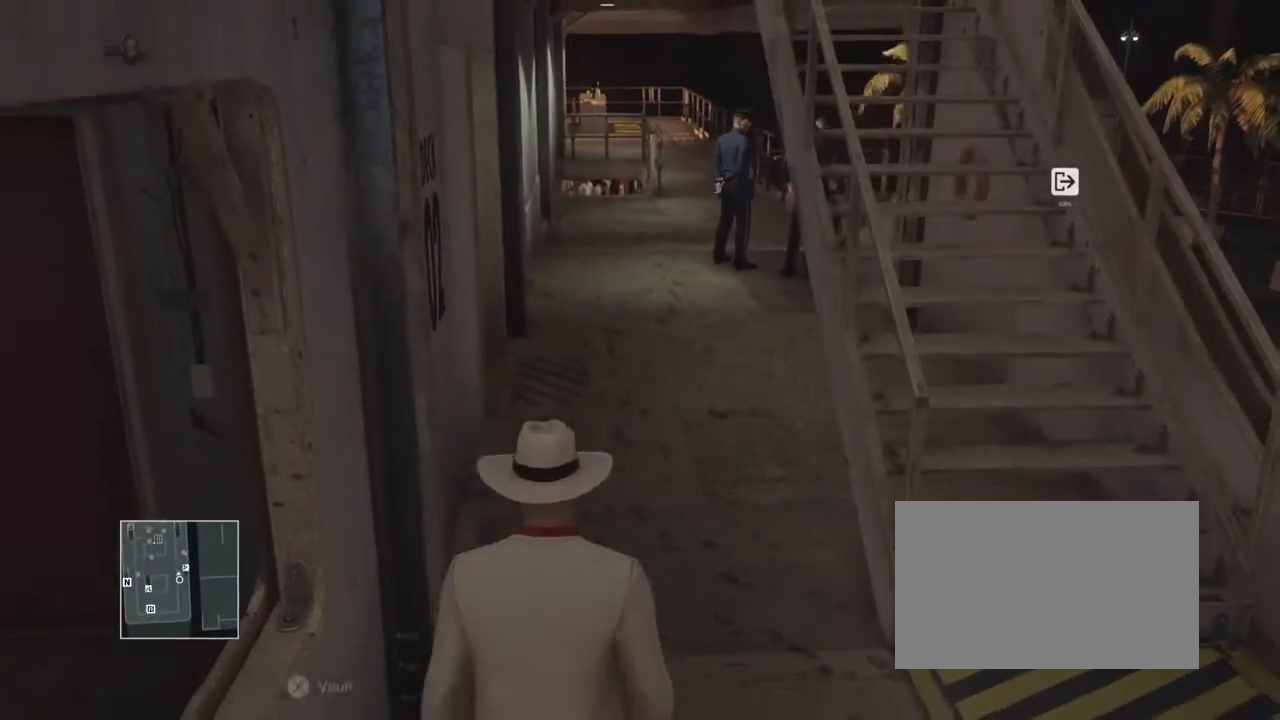
{"buttons": ["CIRCLE"]}
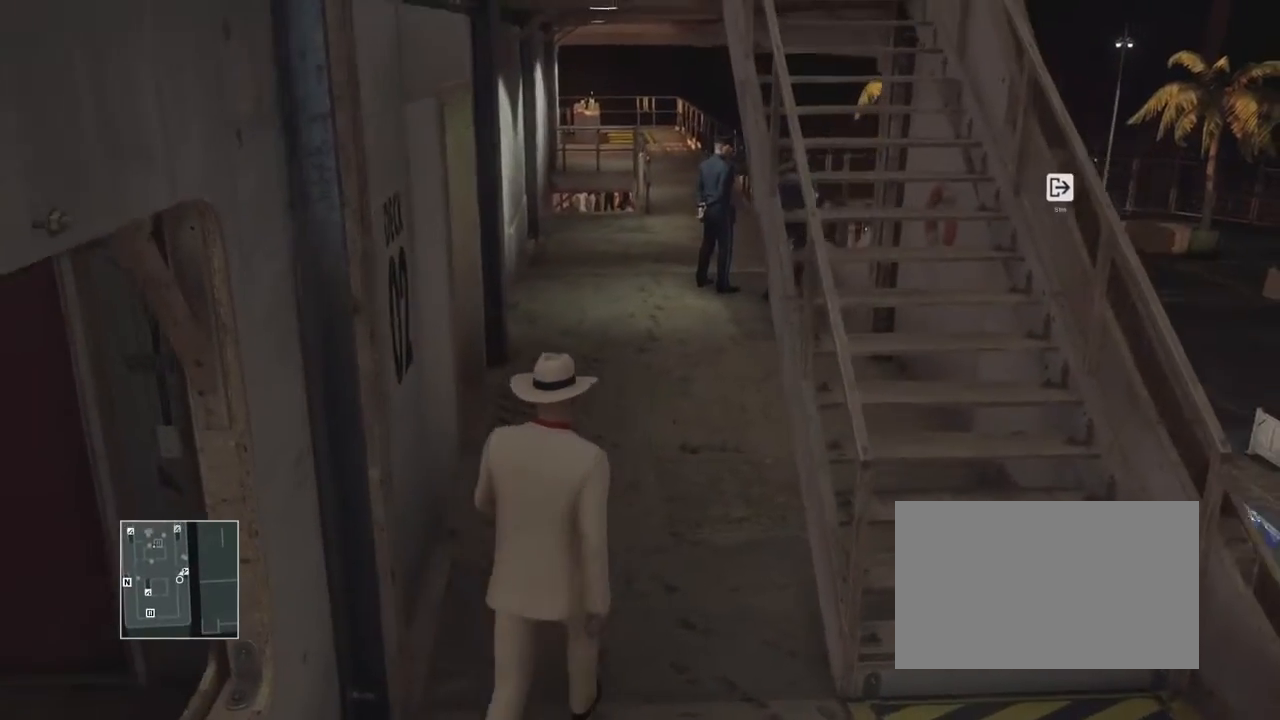
{"buttons": ["CIRCLE"], "events": []}
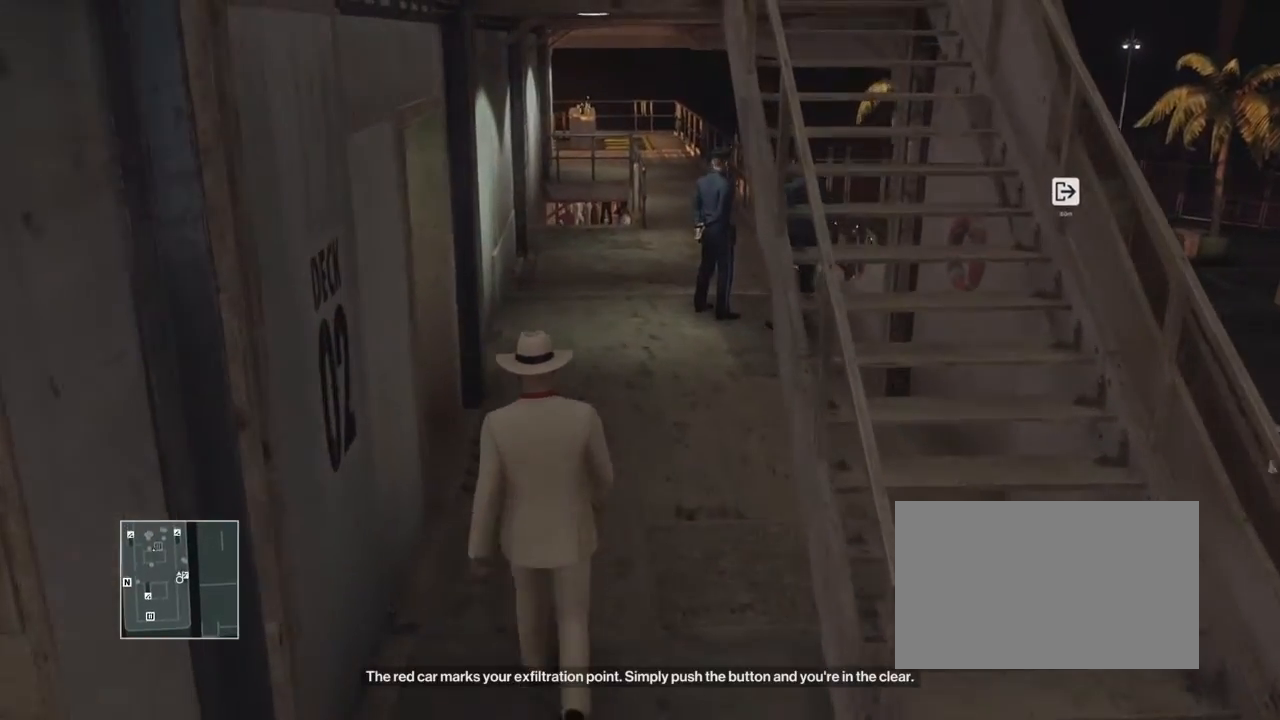
{"buttons": ["CIRCLE"], "events": []}
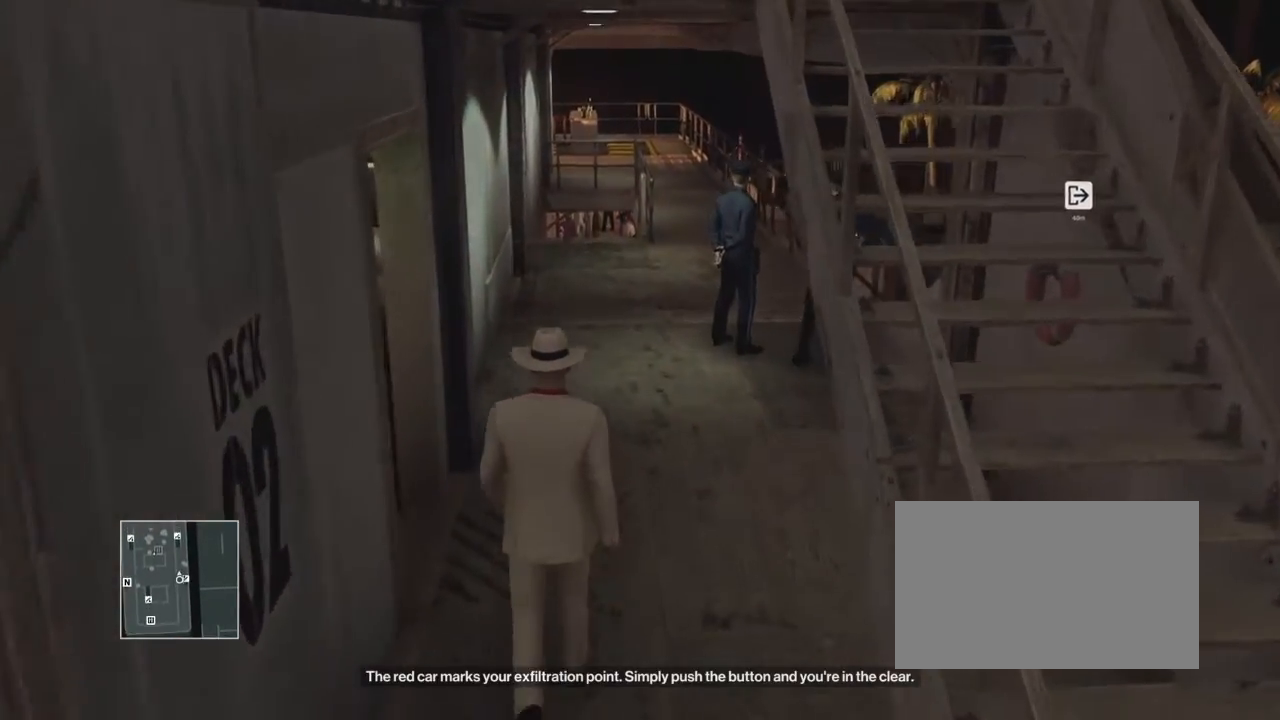
{"buttons": ["CIRCLE"], "events": []}
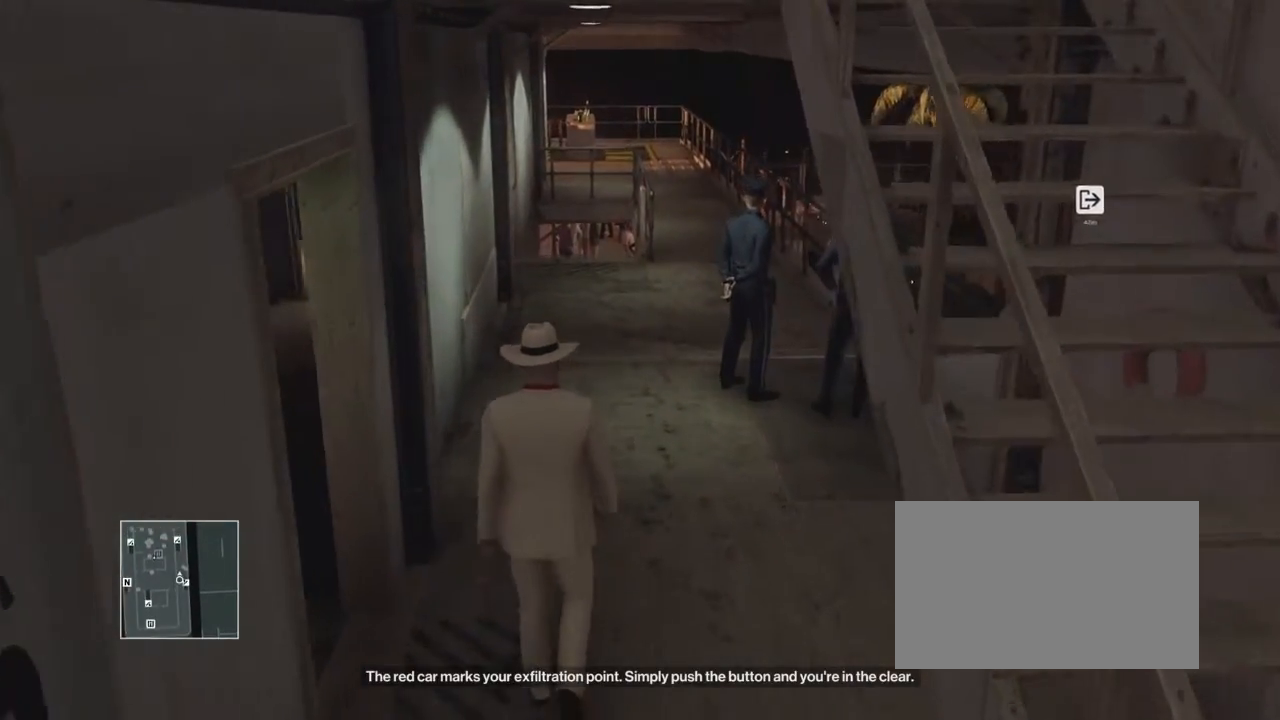
{"buttons": ["CIRCLE"], "events": []}
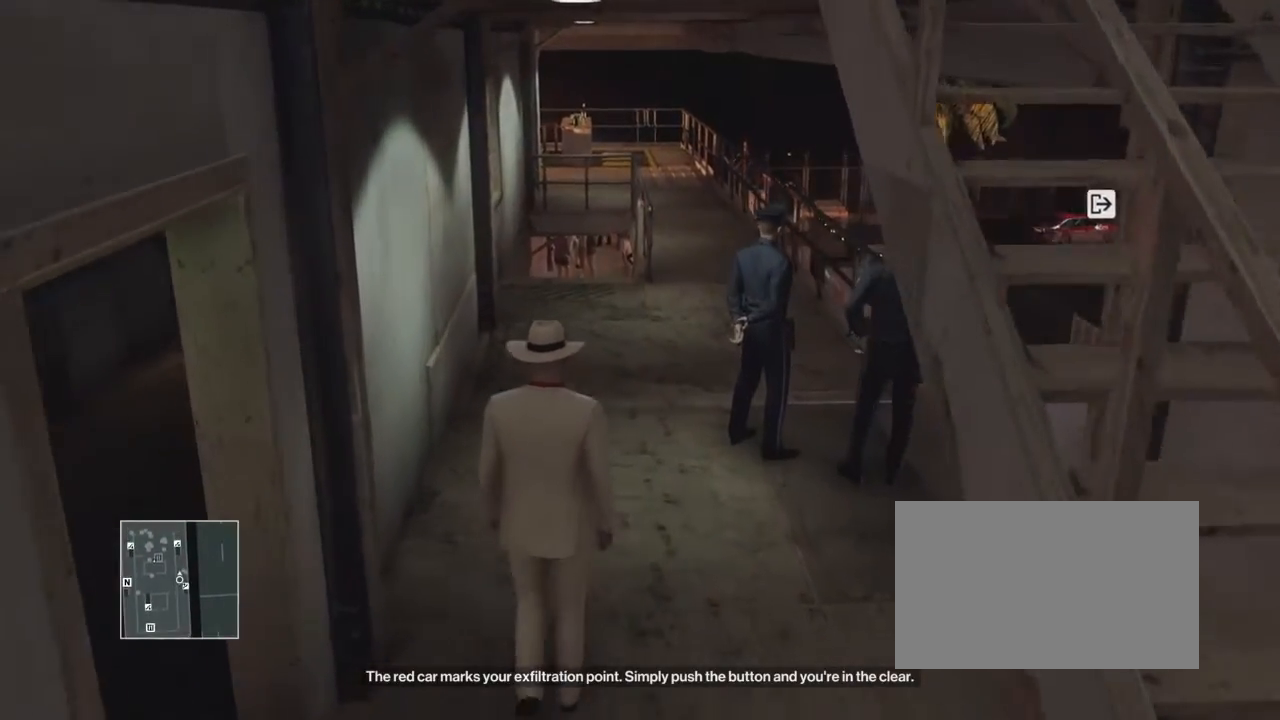
{"buttons": ["CIRCLE"], "events": []}
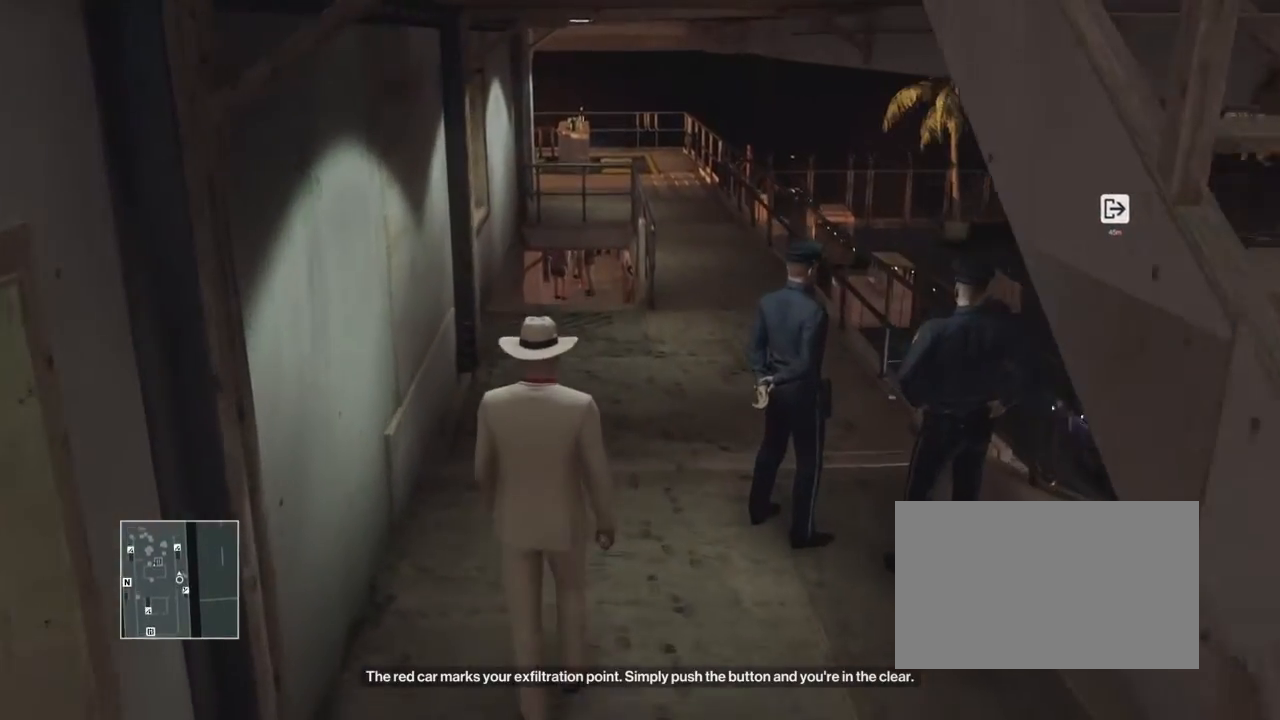
{"buttons": ["CIRCLE"], "events": []}